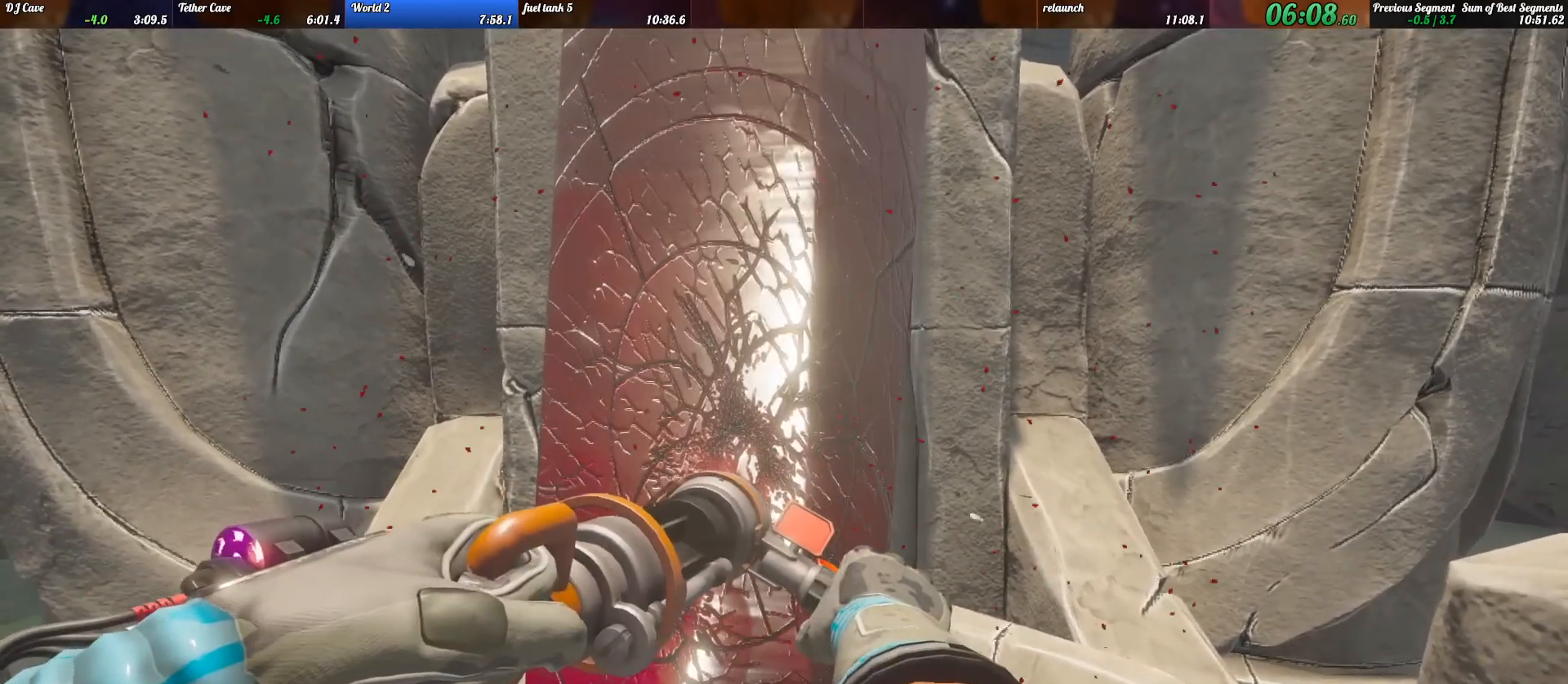
Gameplay with keyboard; each line is a JSON object with the keys held at the frame after it. "events" lists presses ("down") and releases ("up") of ".", "/", "0", "1", "2", "3", "4", "5", "6", "7", "8", "9", "a", "alt_l", "alt_r", "b", "backslash", "backspace", "c", "caps_lock", "comma", "ctrl_l", "ctrl_r", "d", "e", "equals", "escape", "f", "f1", "f10", "f11", "f12", "f2", "f3", "f4", "f5", "f6", "f7", "f8", "f9", "g", "h", "i", "j", "k", "l", "lbracket", "m", "minus", "n", "o", "p", "q", "quote", "r", "rbracket", "return", "s", "semicolon", "shift_l", "shift_r", "space", "super_l", "super_r", "t", "tab", "tilde", "u", "v", "w", "x", "y" and "z" between this image and that frame as [ms after this image, input, new state], when the widget could be followed in between. No other keys are recorded. Mouse input is not recorded.
{"keys": [], "events": [[400, "w", "down"], [500, "w", "up"]]}
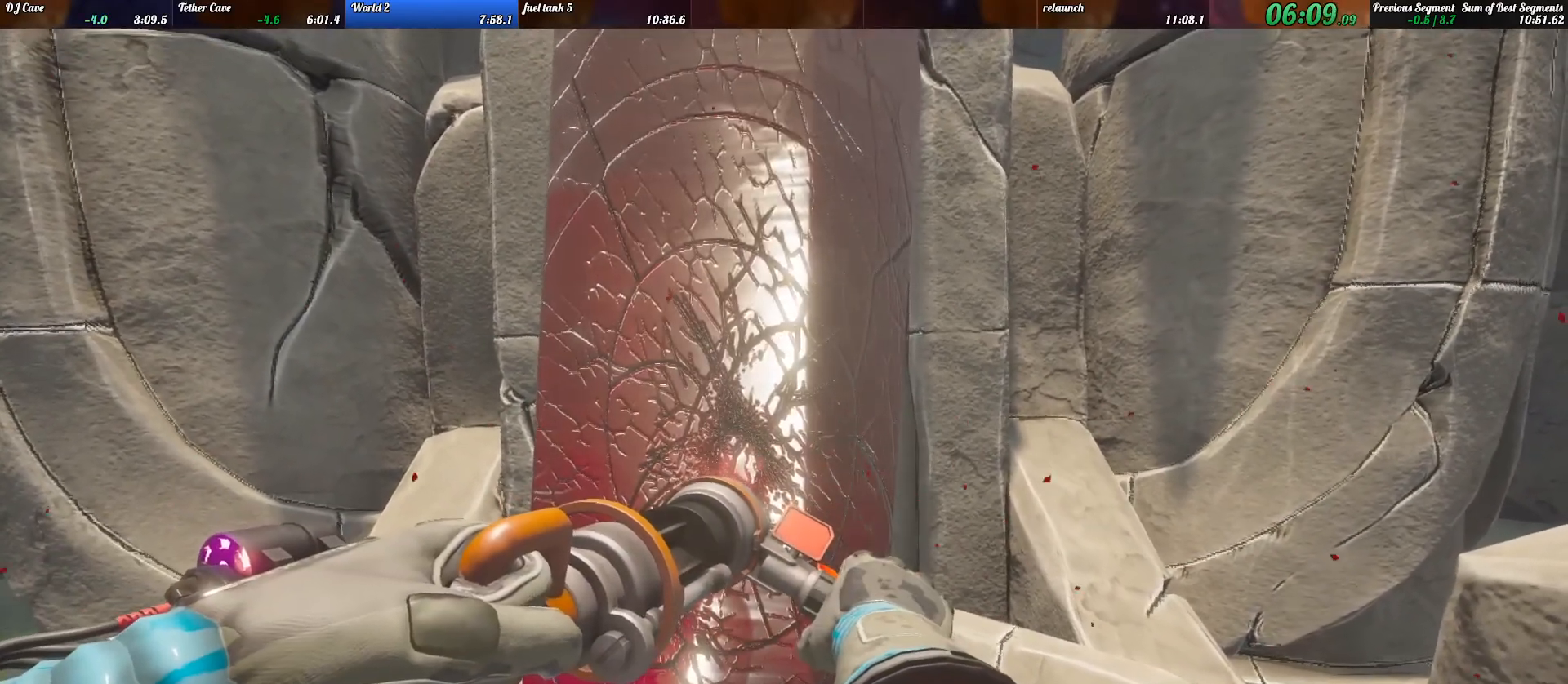
{"keys": [], "events": []}
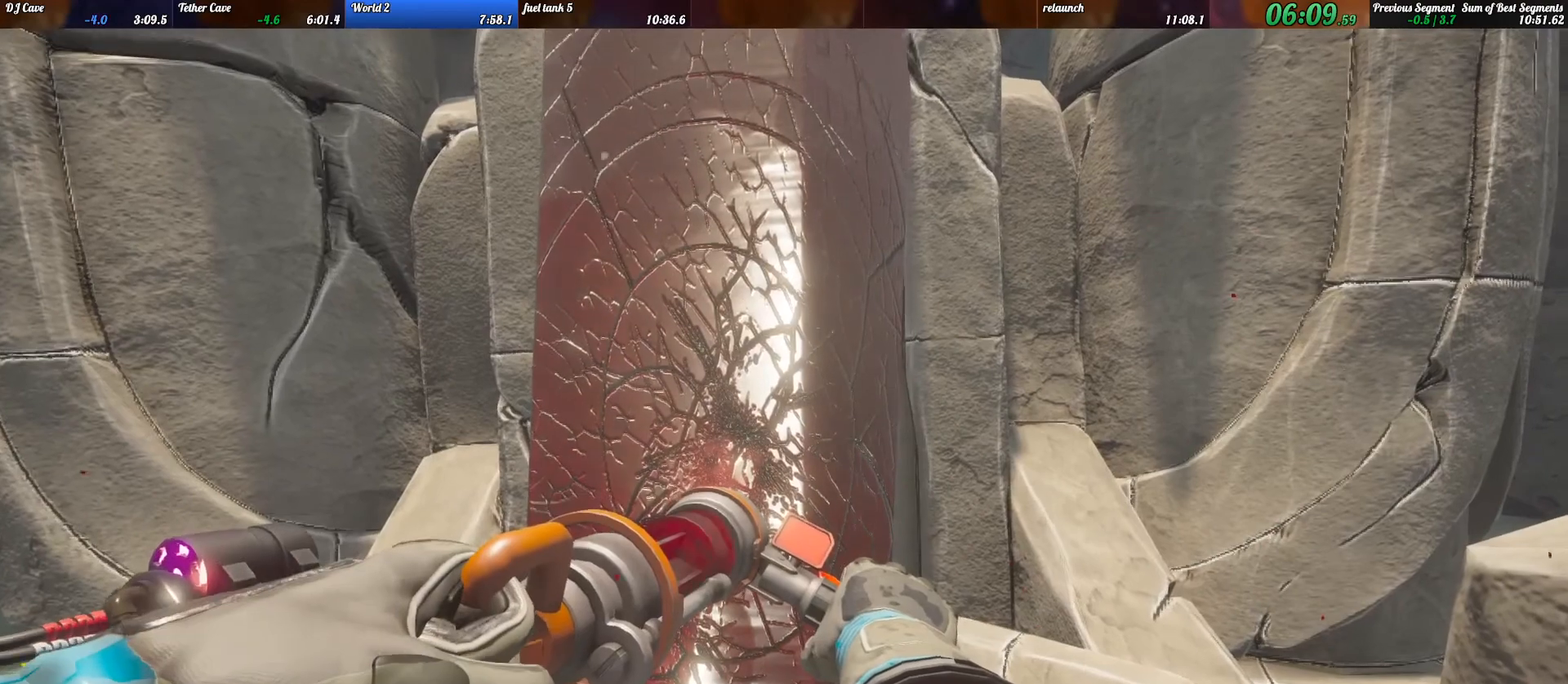
{"keys": [], "events": []}
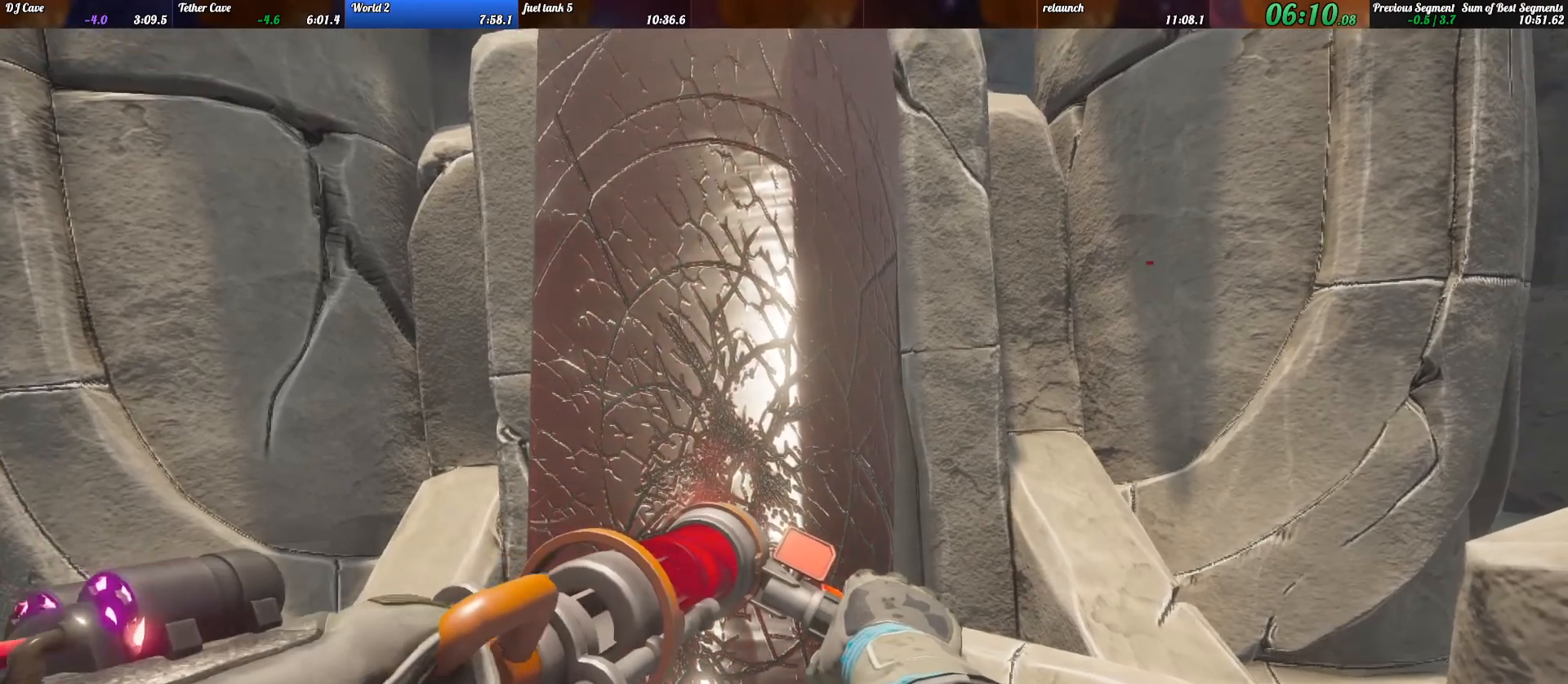
{"keys": [], "events": []}
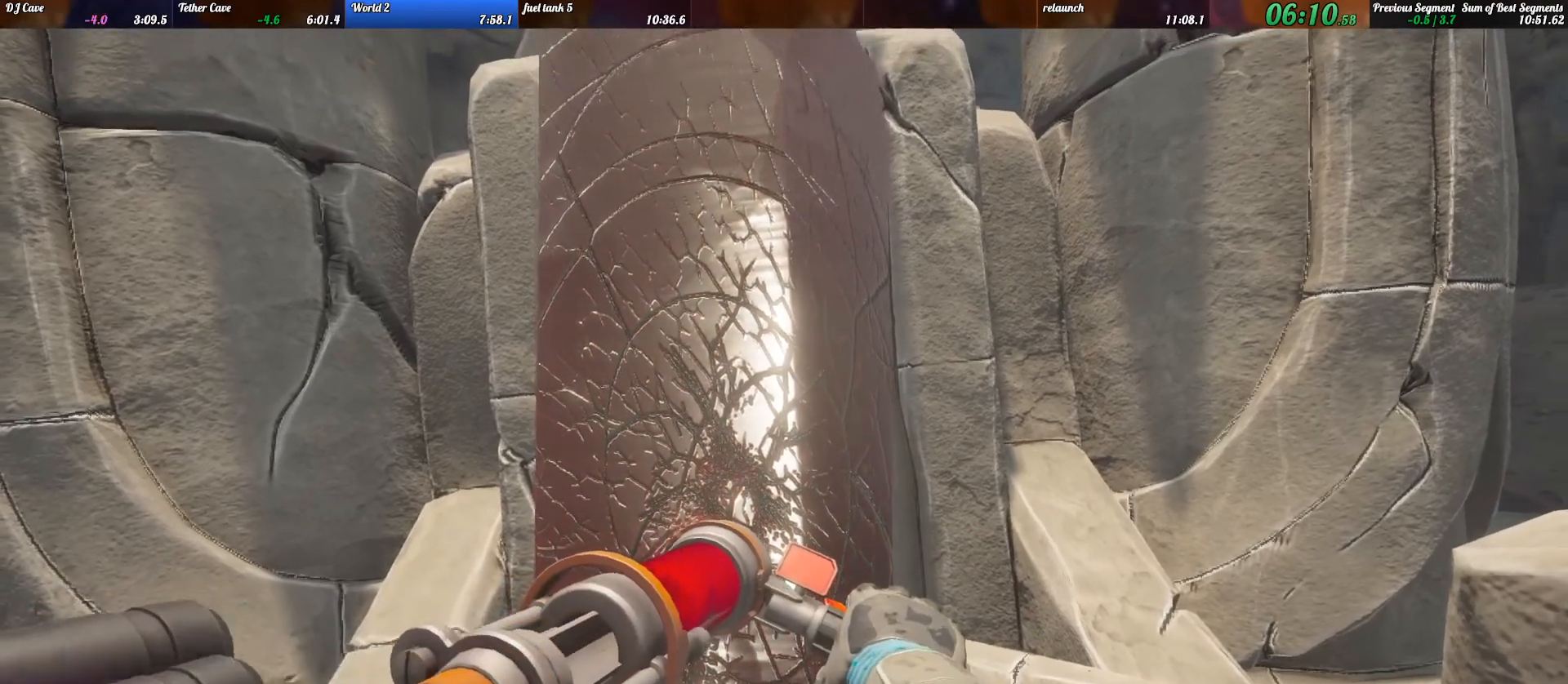
{"keys": [], "events": []}
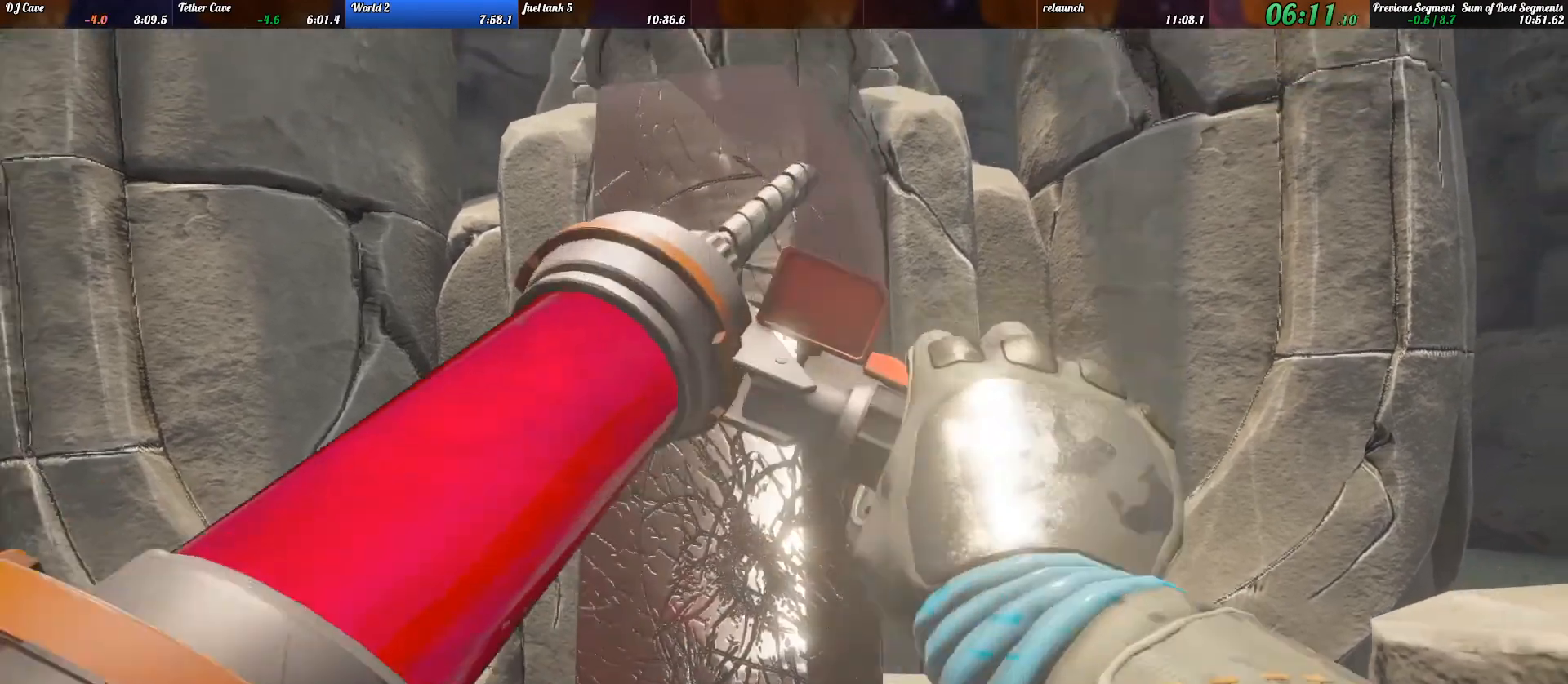
{"keys": [], "events": [[67, "w", "down"], [267, "d", "down"], [400, "d", "up"], [467, "w", "up"]]}
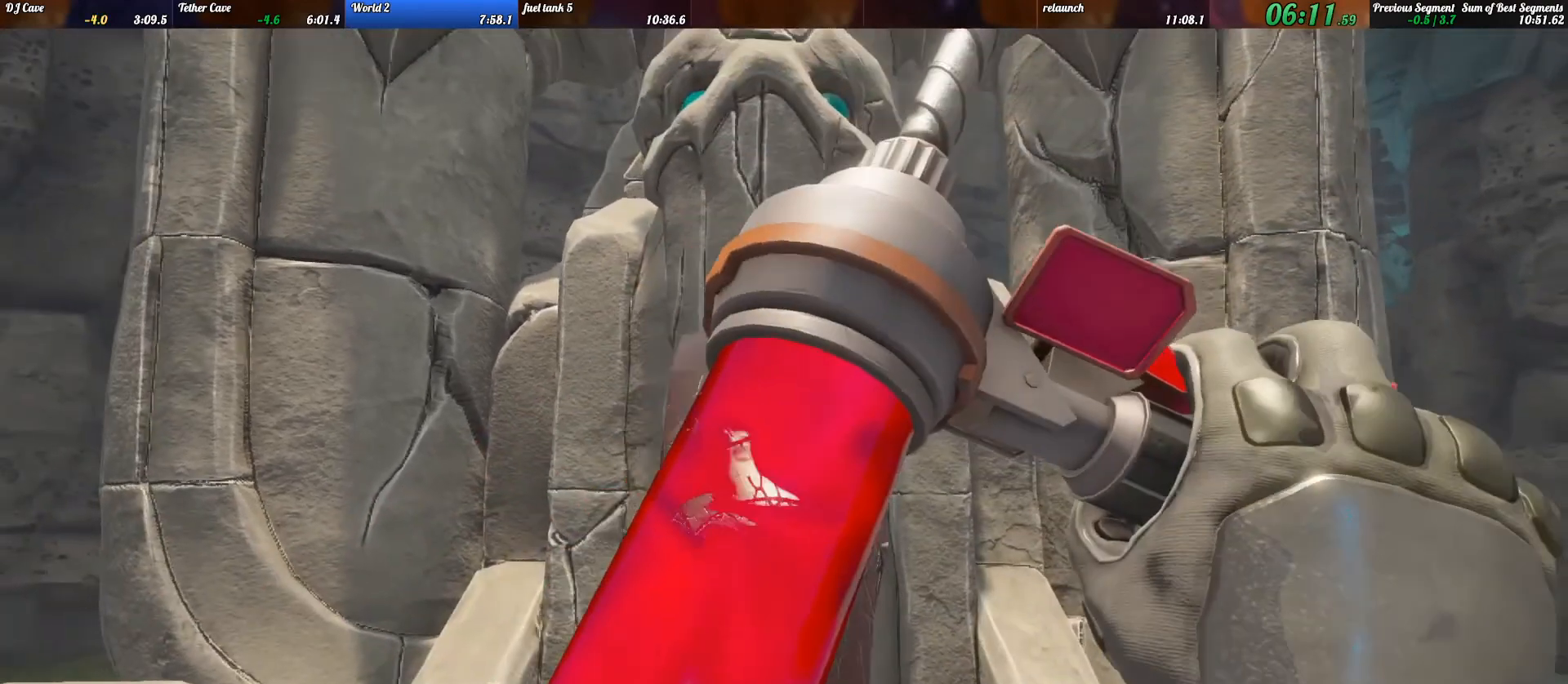
{"keys": ["d", "w"], "events": [[200, "w", "down"], [300, "w", "up"], [367, "d", "down"], [400, "w", "down"]]}
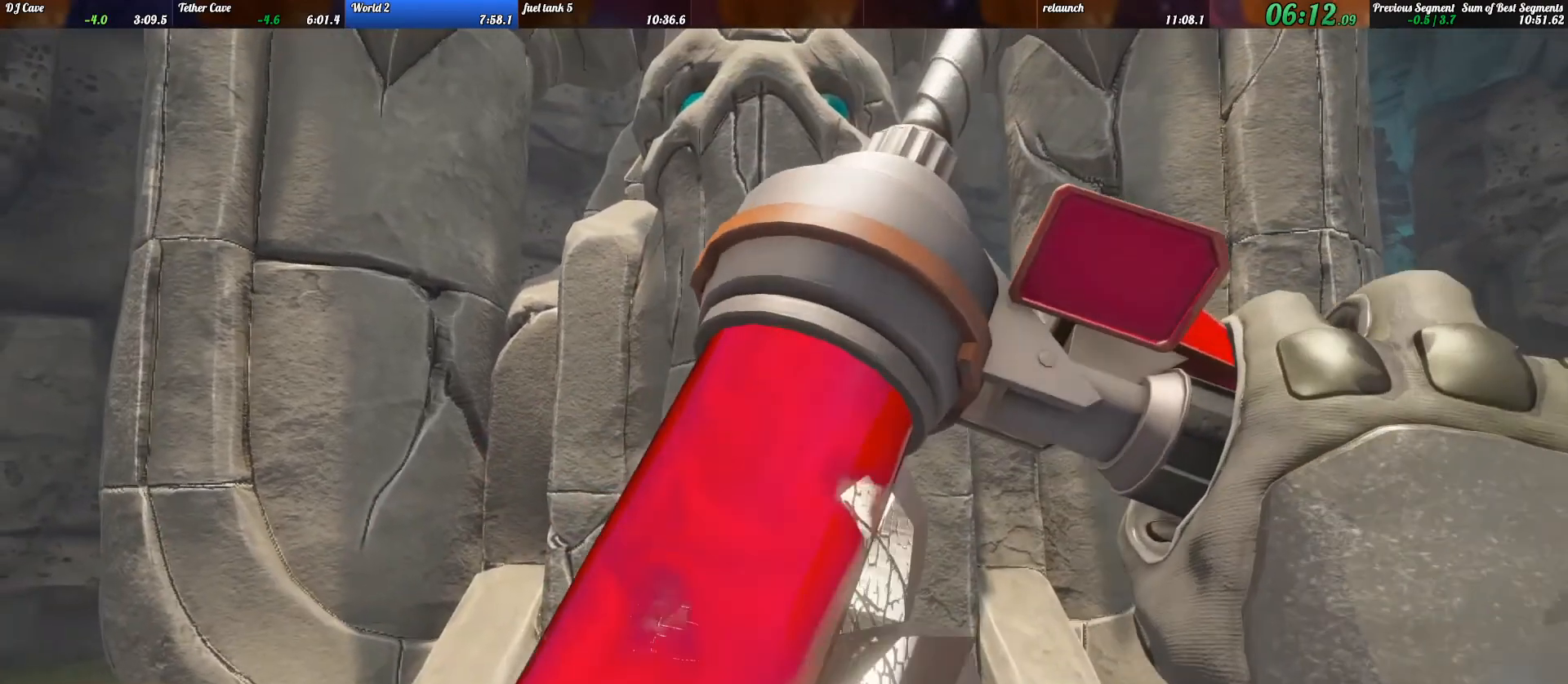
{"keys": ["d", "w"], "events": [[300, "shift_l", "down"], [500, "shift_l", "up"]]}
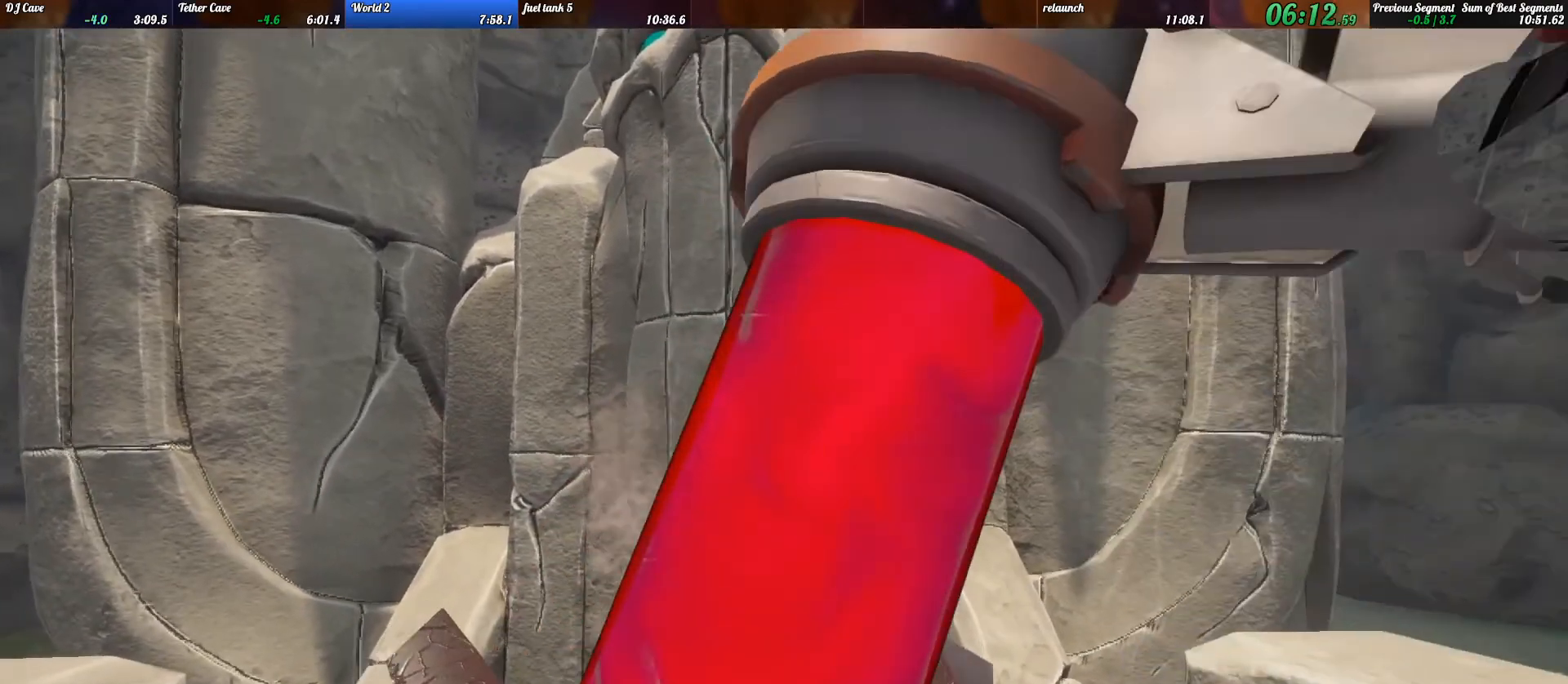
{"keys": ["d", "shift_l", "w"], "events": [[233, "shift_l", "down"]]}
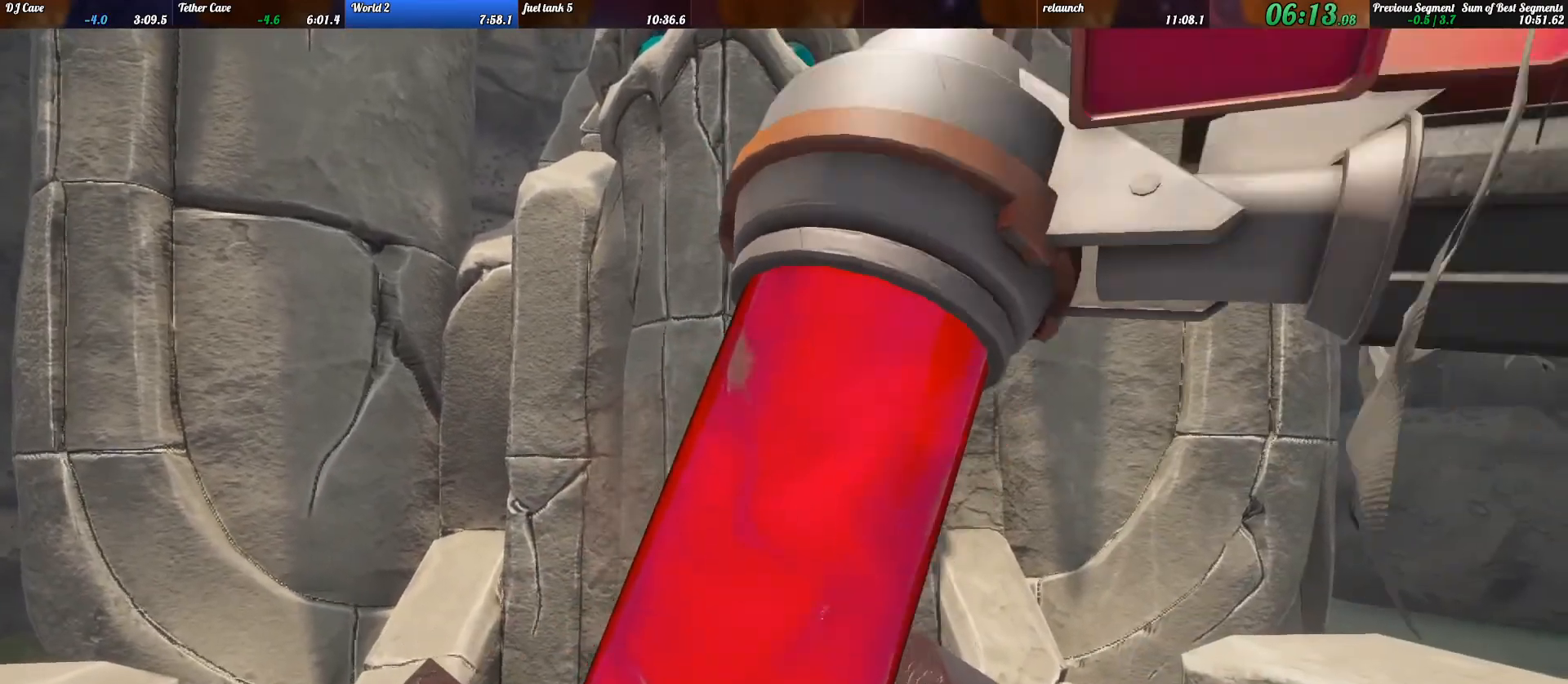
{"keys": ["d", "shift_l", "w"], "events": []}
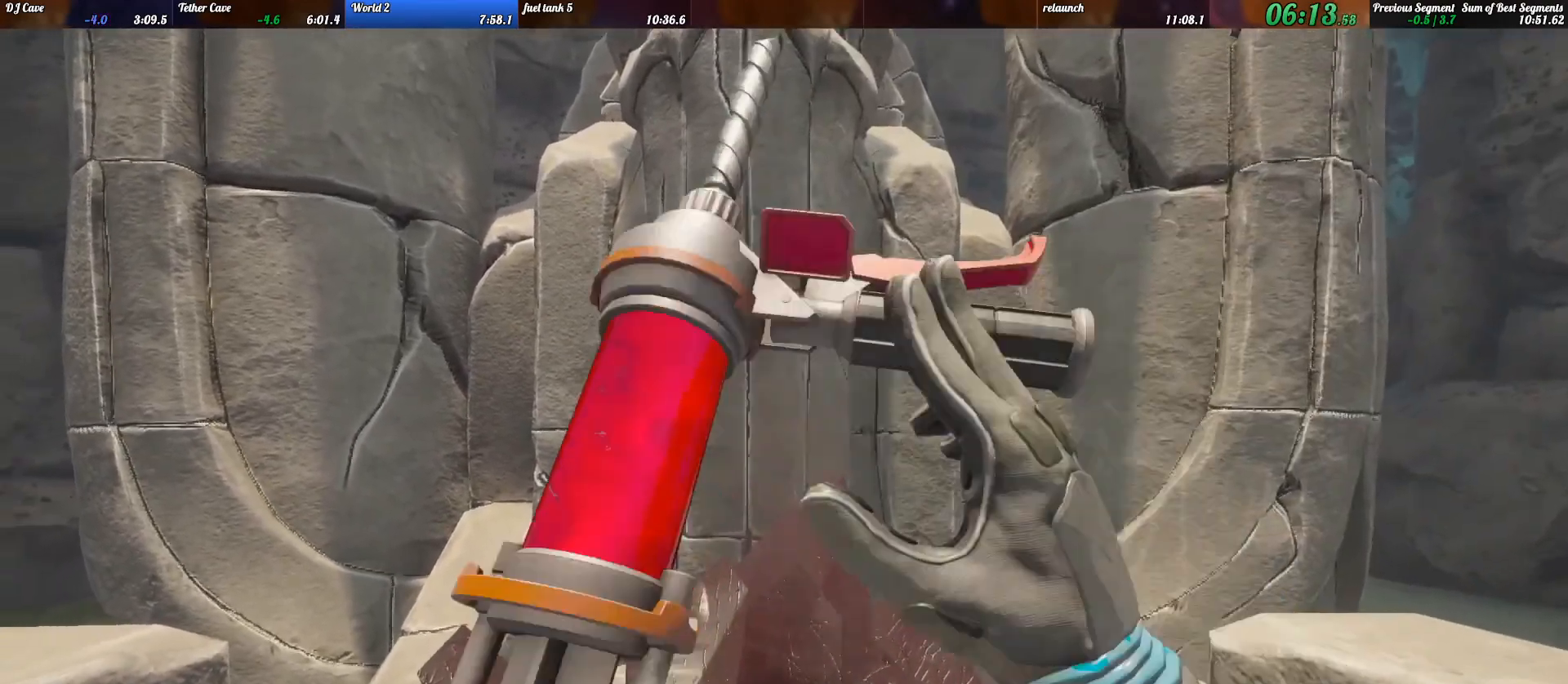
{"keys": ["d"], "events": [[167, "shift_l", "up"], [200, "w", "up"]]}
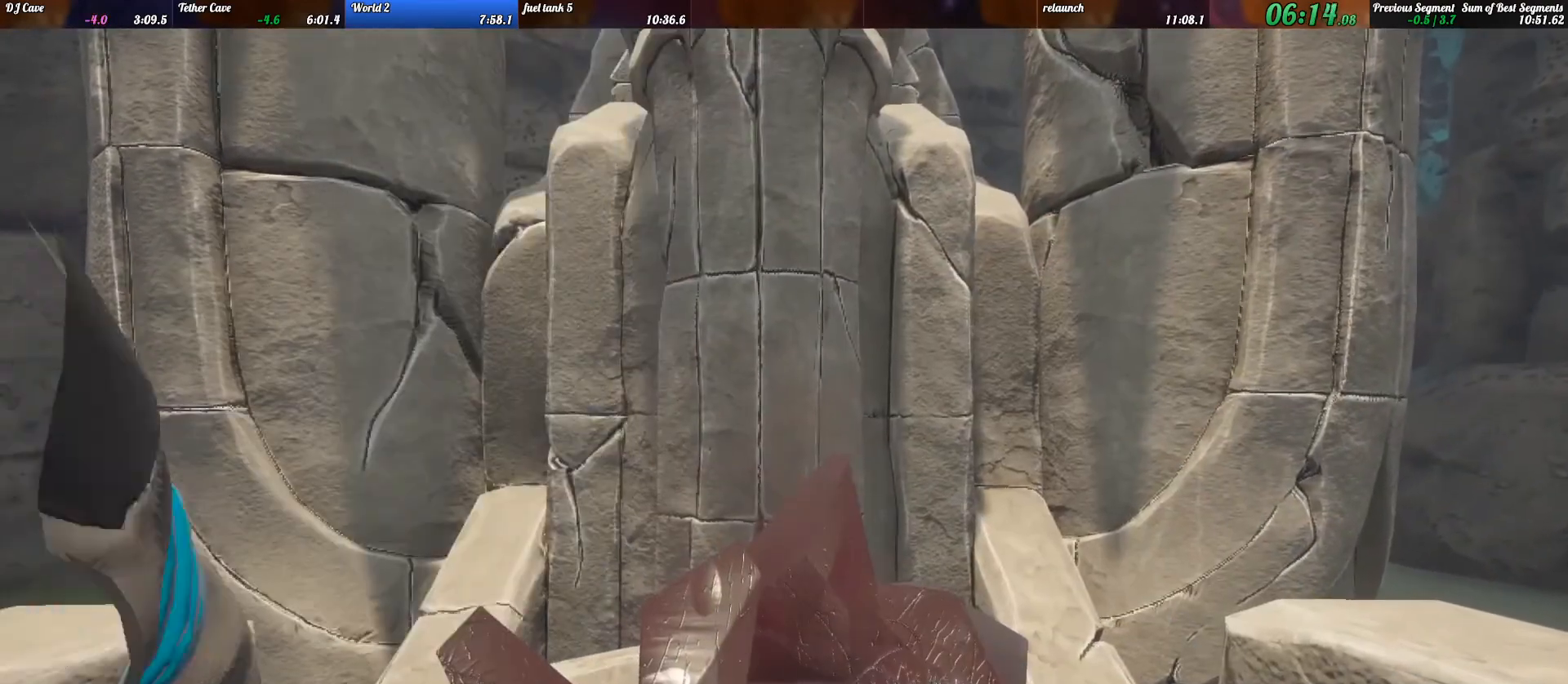
{"keys": ["d"], "events": []}
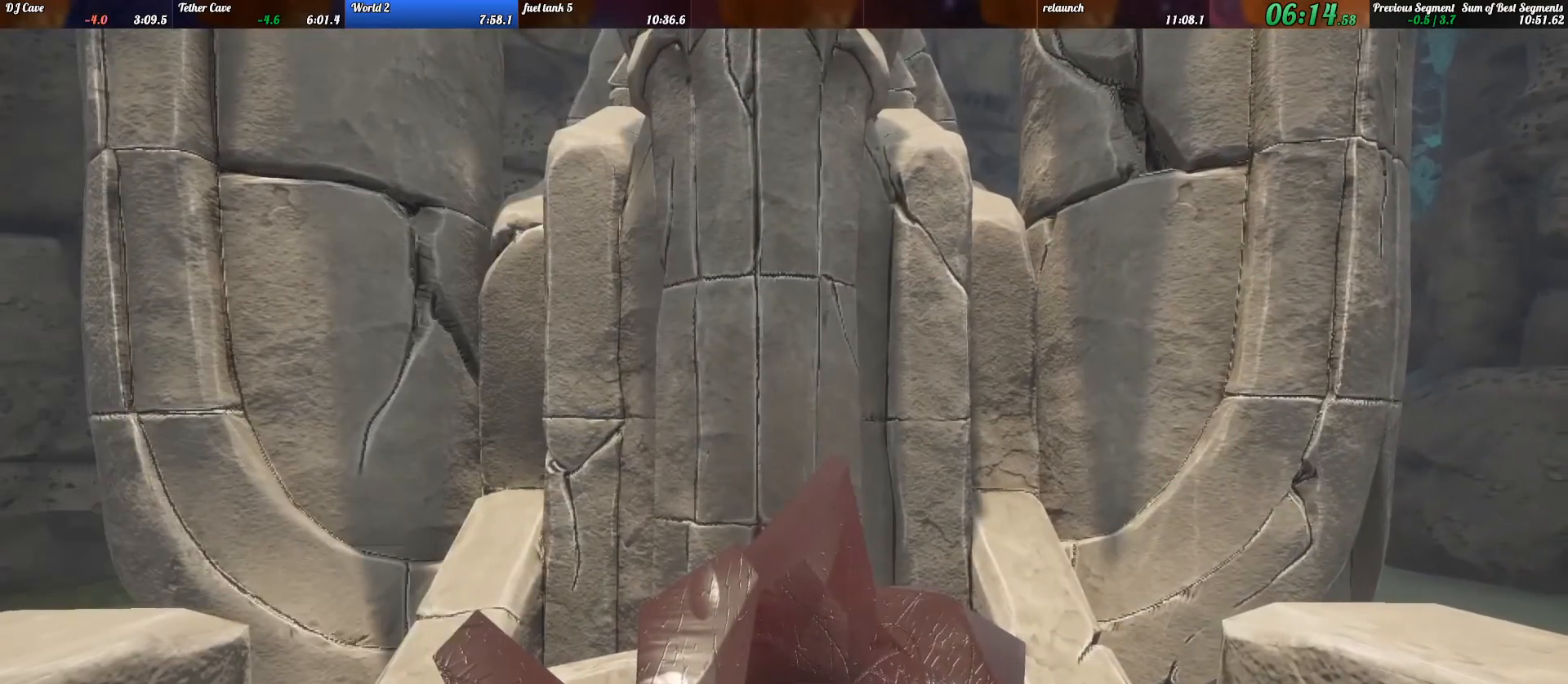
{"keys": ["d"], "events": []}
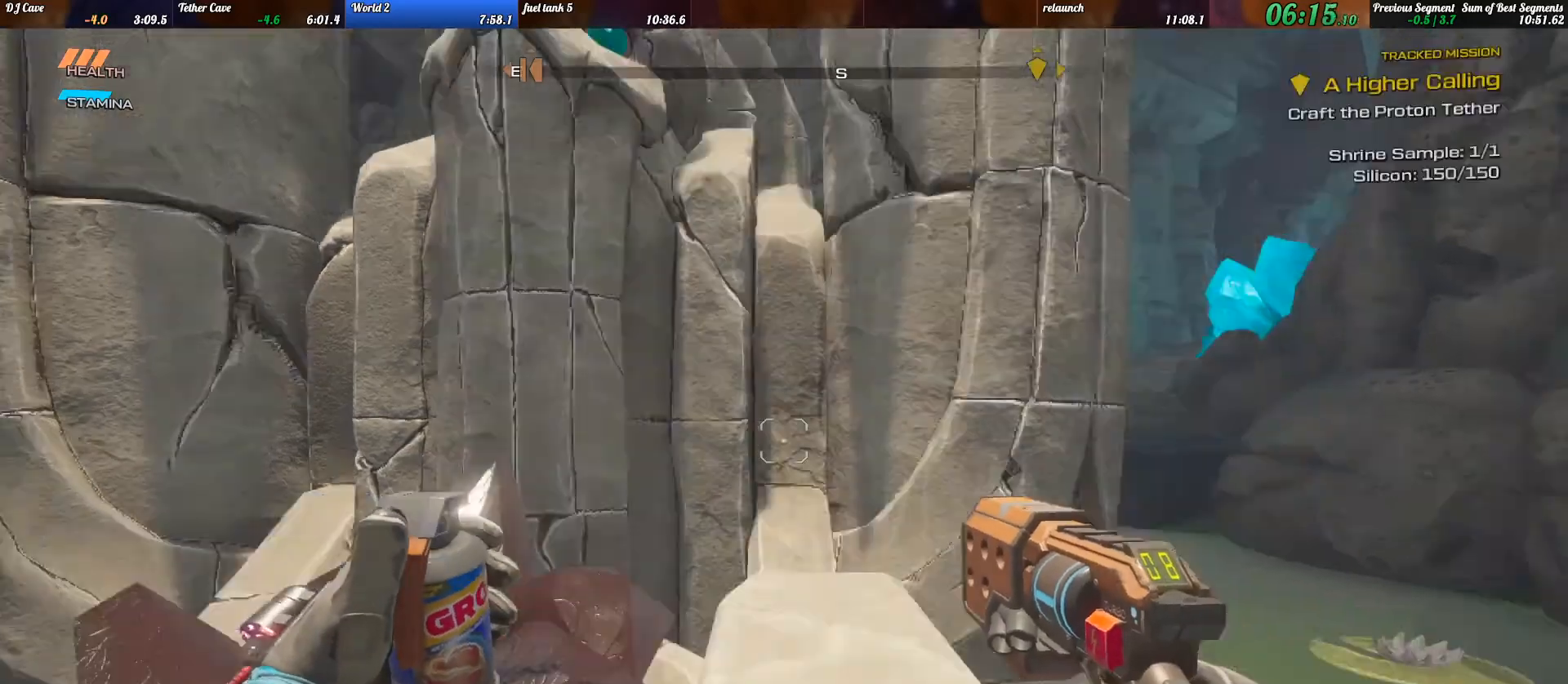
{"keys": ["d"], "events": []}
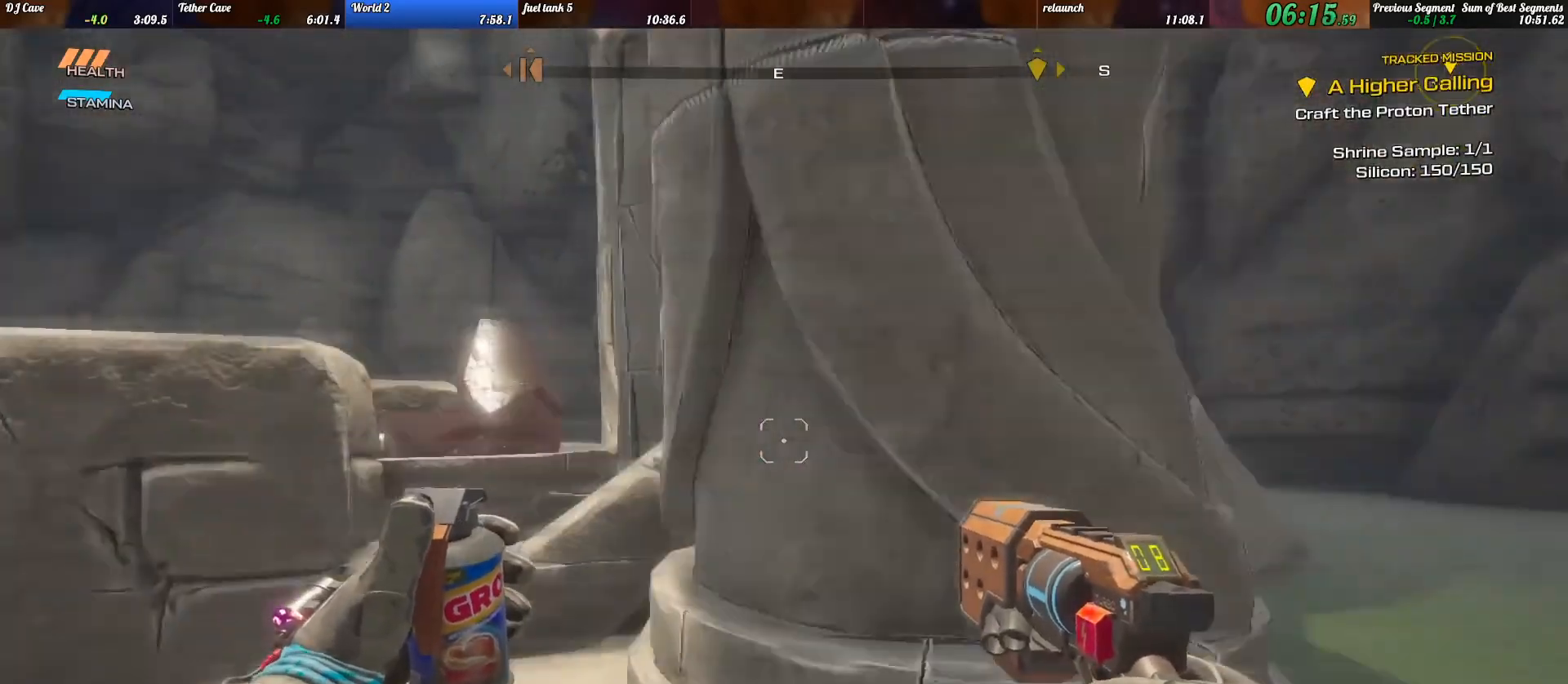
{"keys": ["shift_l", "w"], "events": [[267, "w", "down"], [333, "shift_l", "down"], [367, "d", "up"]]}
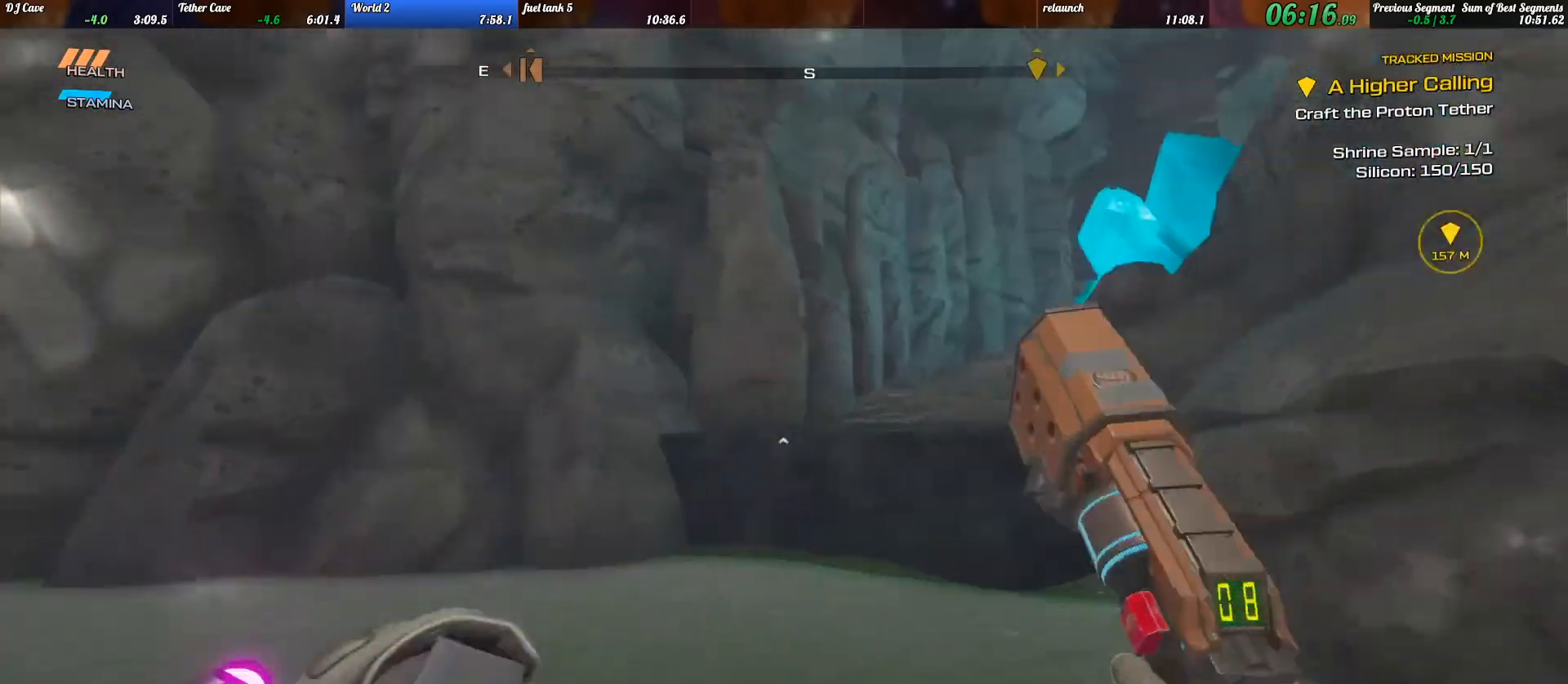
{"keys": ["shift_l", "w"], "events": [[67, "space", "down"], [100, "space", "up"], [367, "space", "down"], [467, "space", "up"]]}
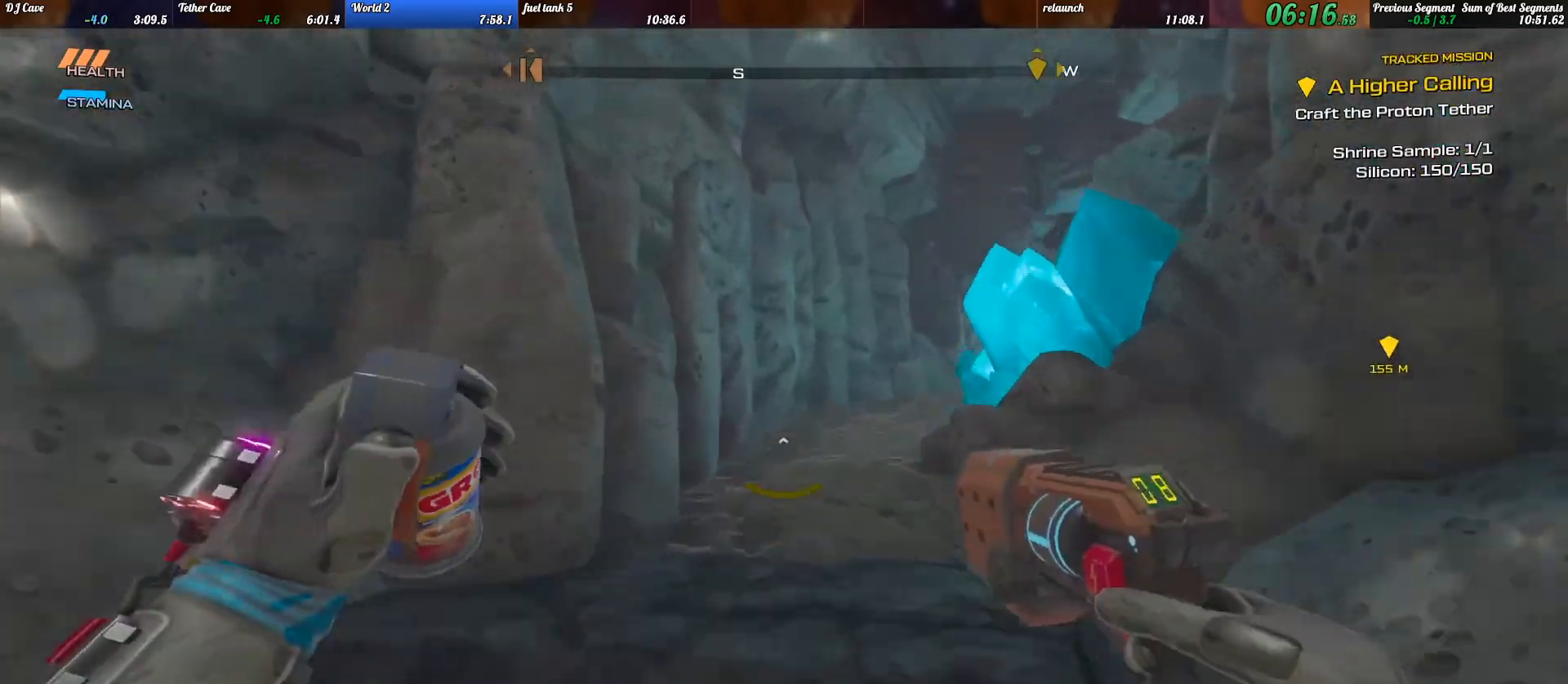
{"keys": ["shift_l", "w"], "events": [[33, "d", "down"], [200, "d", "up"]]}
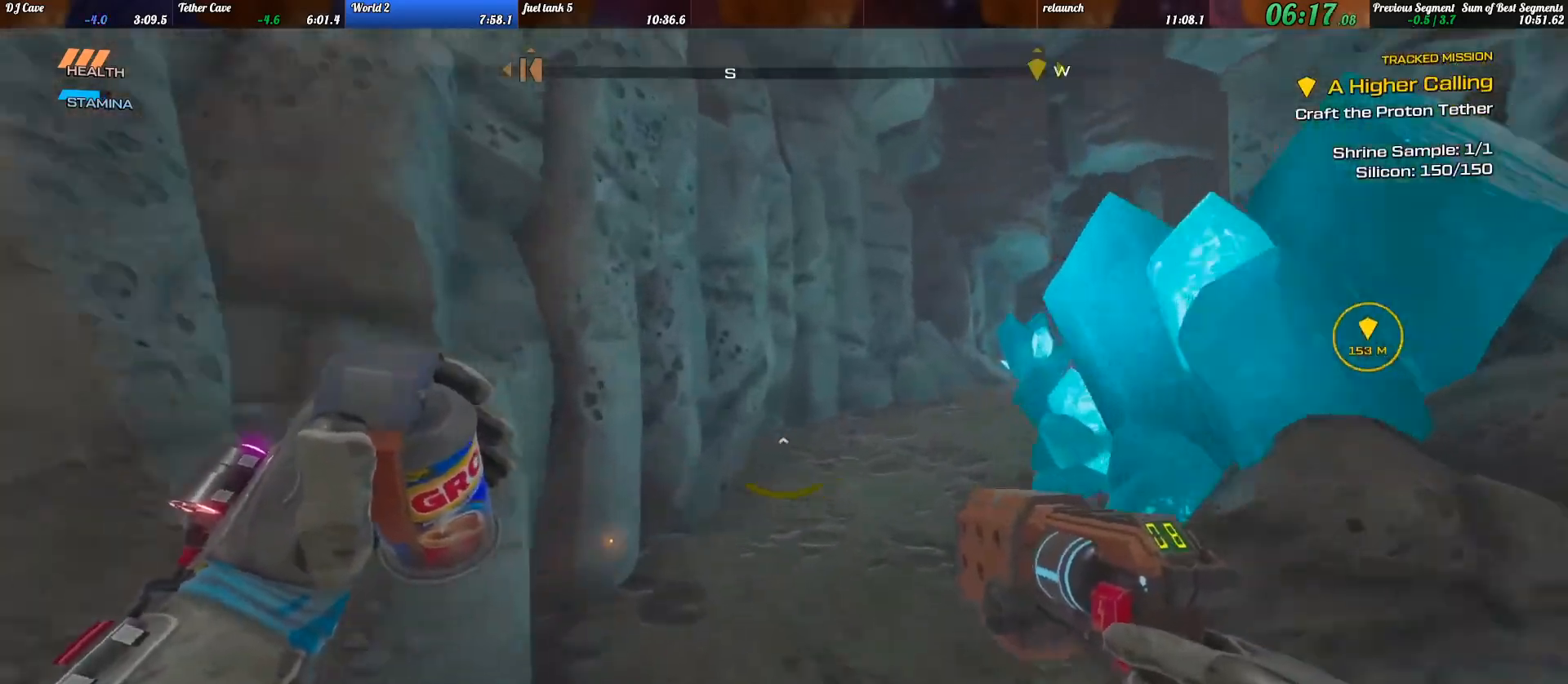
{"keys": ["d"], "events": [[67, "d", "down"], [200, "shift_l", "up"], [233, "w", "up"]]}
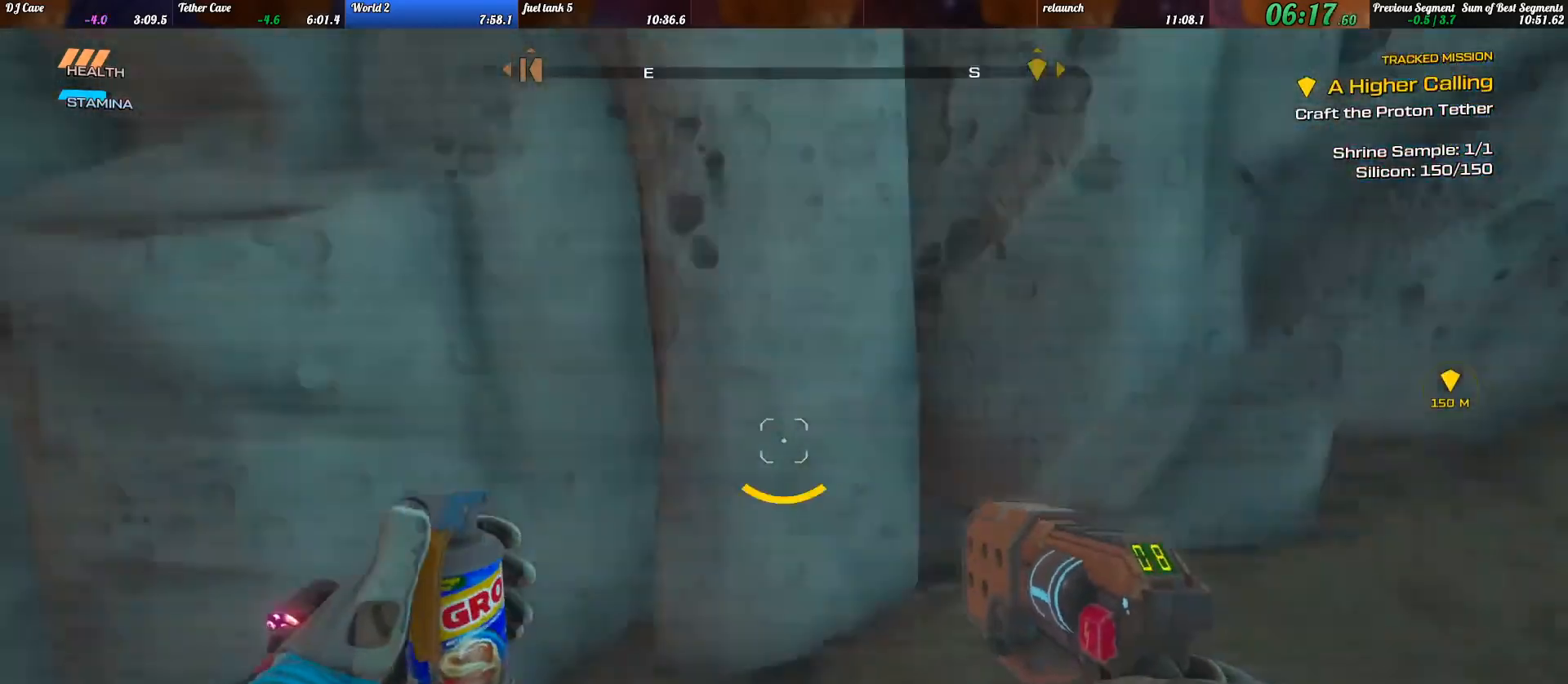
{"keys": ["d"], "events": []}
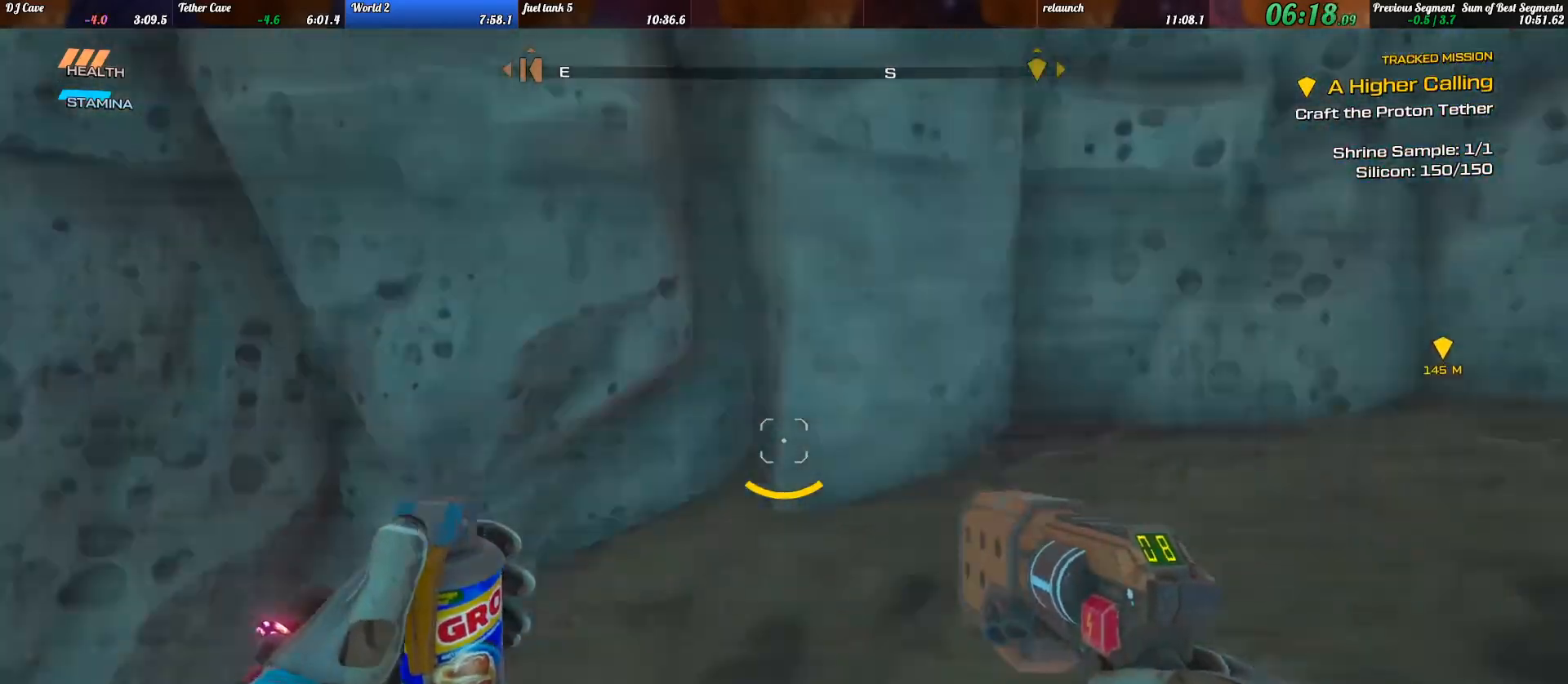
{"keys": ["d"], "events": []}
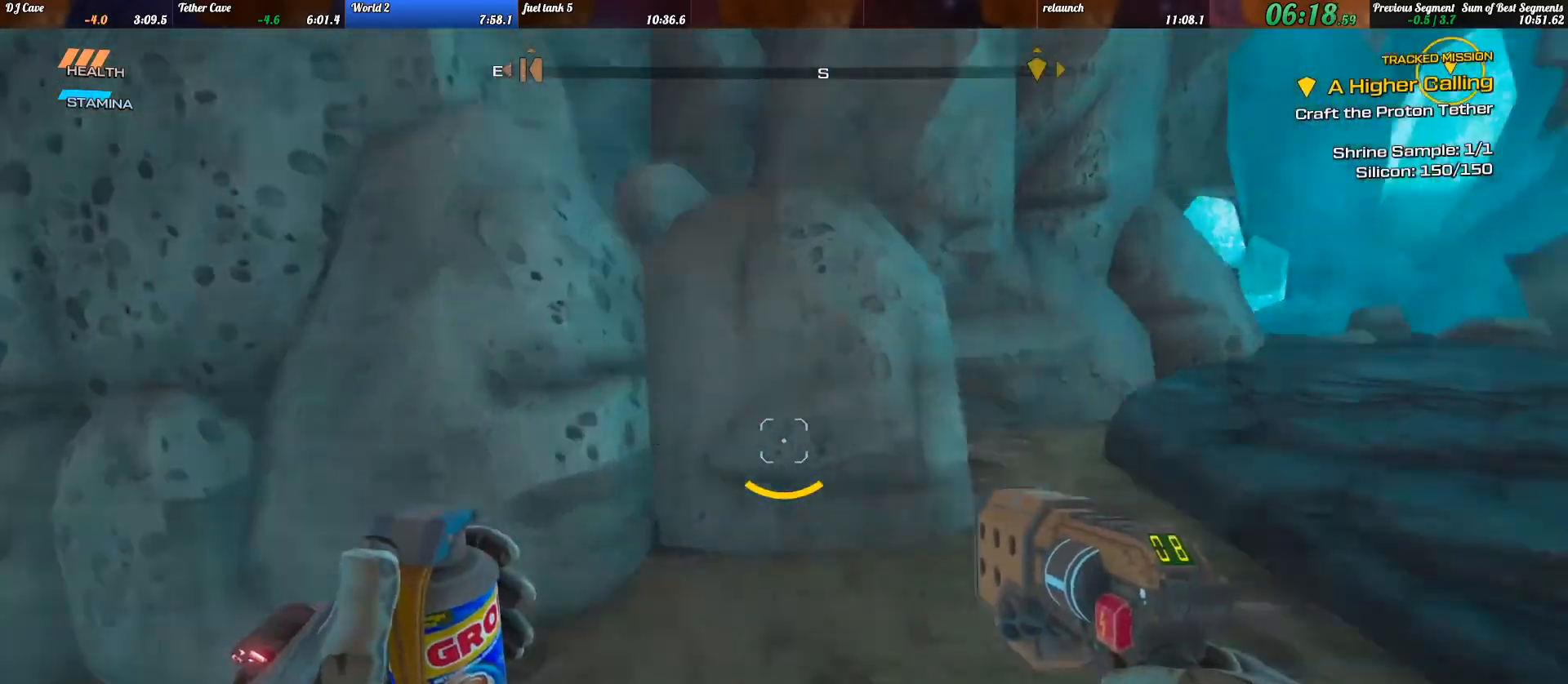
{"keys": ["shift_l", "w"], "events": [[300, "w", "down"], [333, "shift_l", "down"], [400, "d", "up"]]}
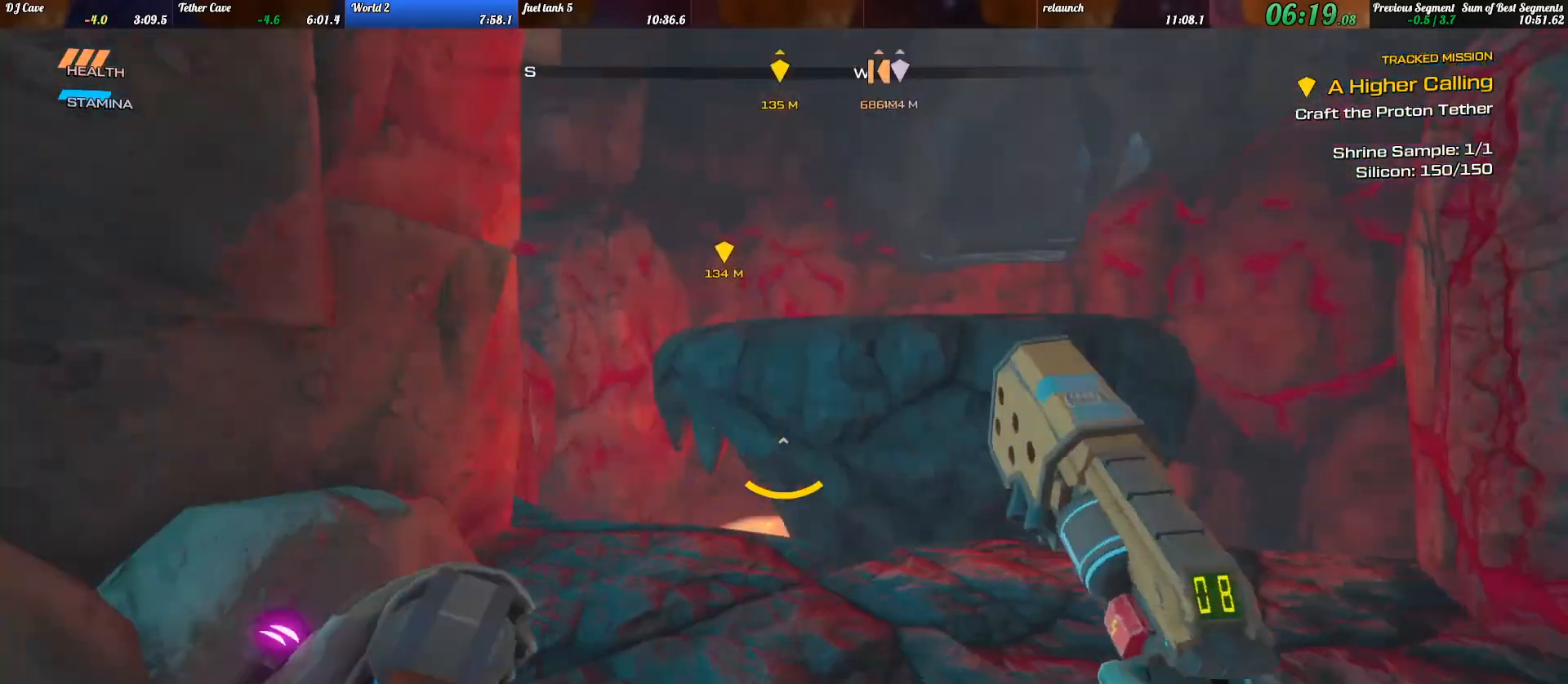
{"keys": ["shift_l", "w"], "events": [[200, "space", "down"], [267, "space", "up"], [333, "space", "down"], [467, "space", "up"]]}
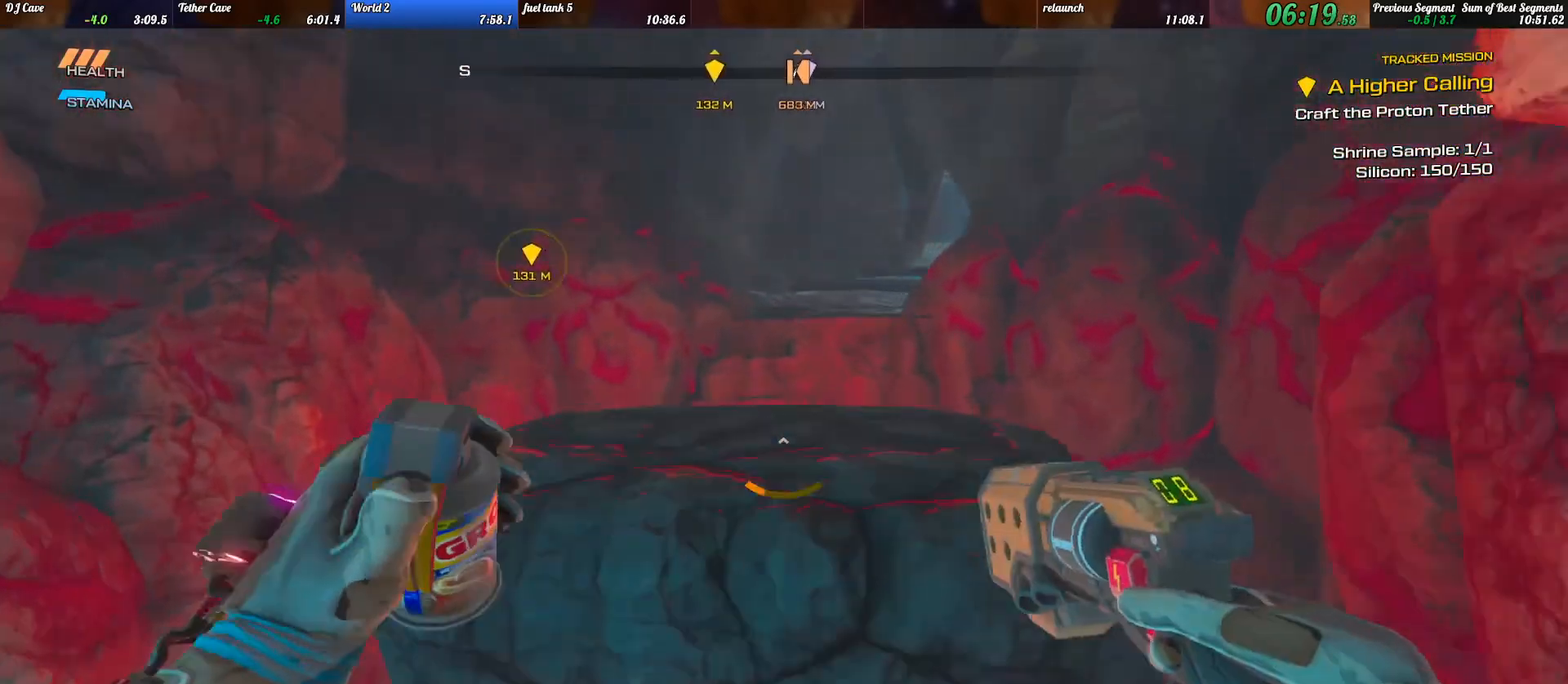
{"keys": ["shift_l", "w"], "events": [[67, "d", "down"], [233, "d", "up"]]}
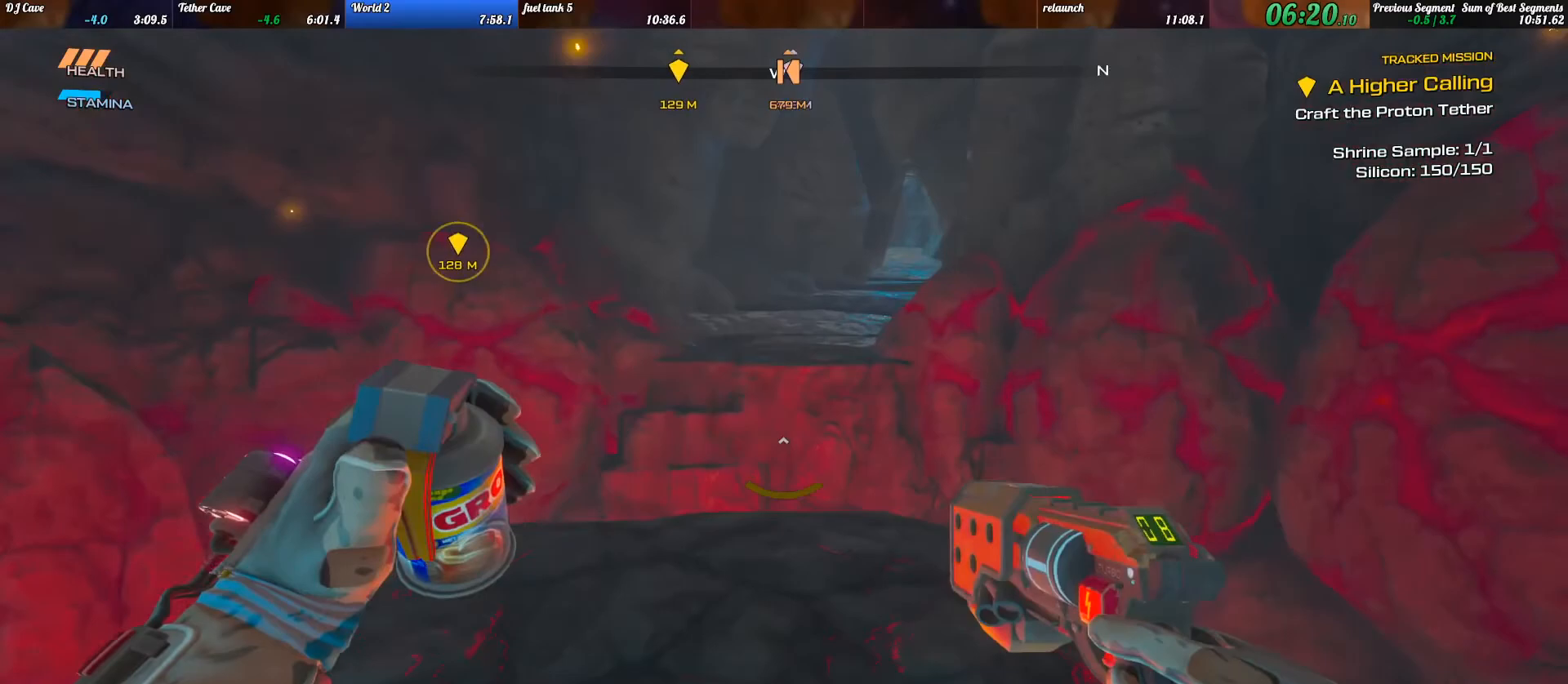
{"keys": ["shift_l", "space", "w"], "events": [[467, "space", "down"]]}
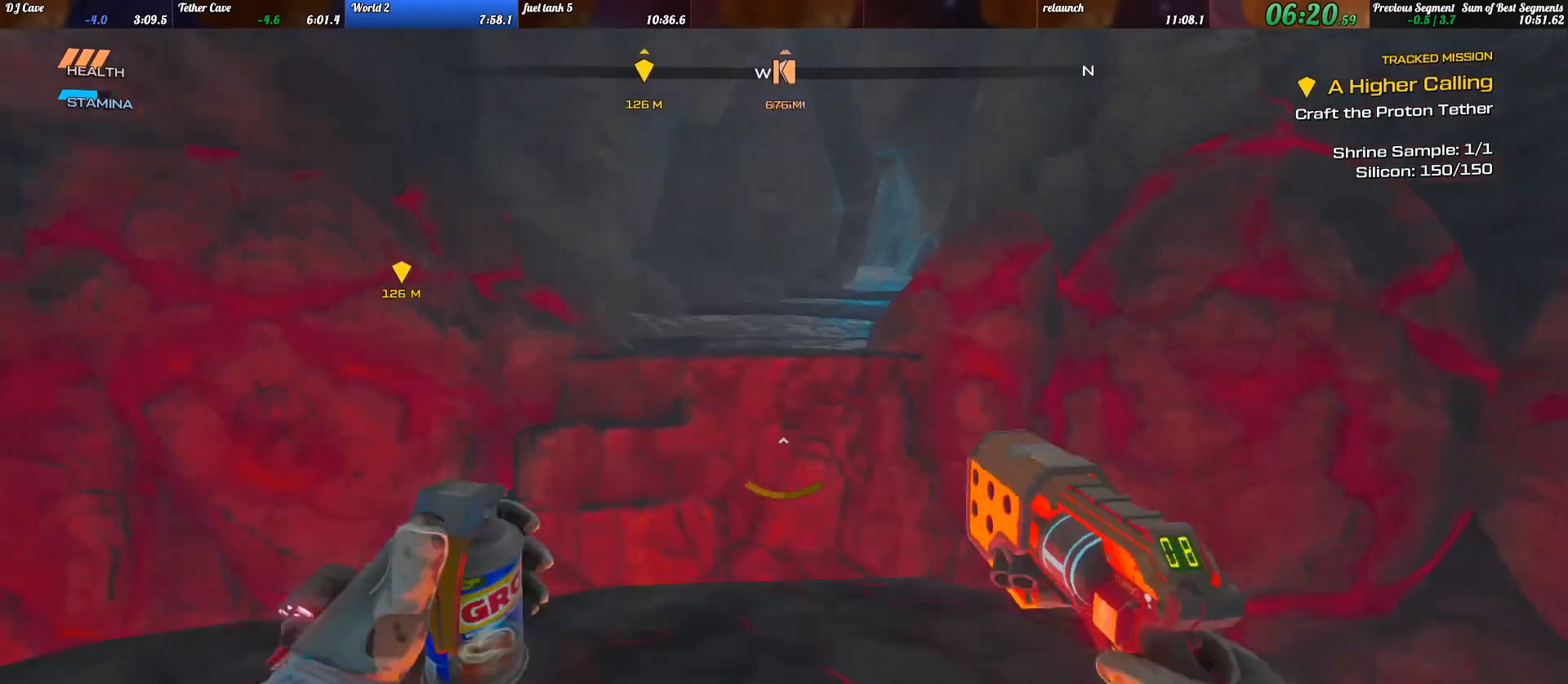
{"keys": ["shift_l", "w"], "events": [[33, "space", "up"], [133, "space", "down"], [233, "space", "up"], [400, "d", "down"], [500, "d", "up"]]}
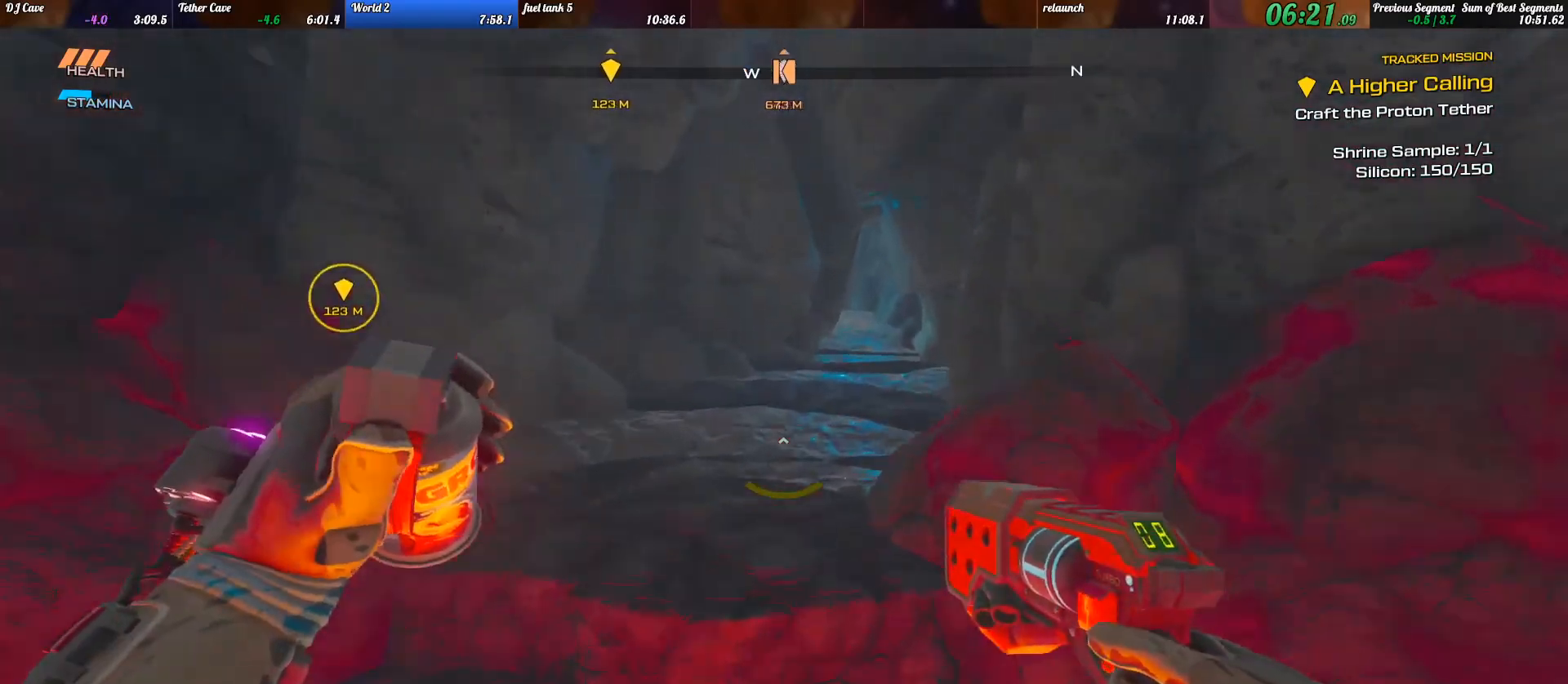
{"keys": ["d", "shift_l", "w"], "events": [[500, "d", "down"]]}
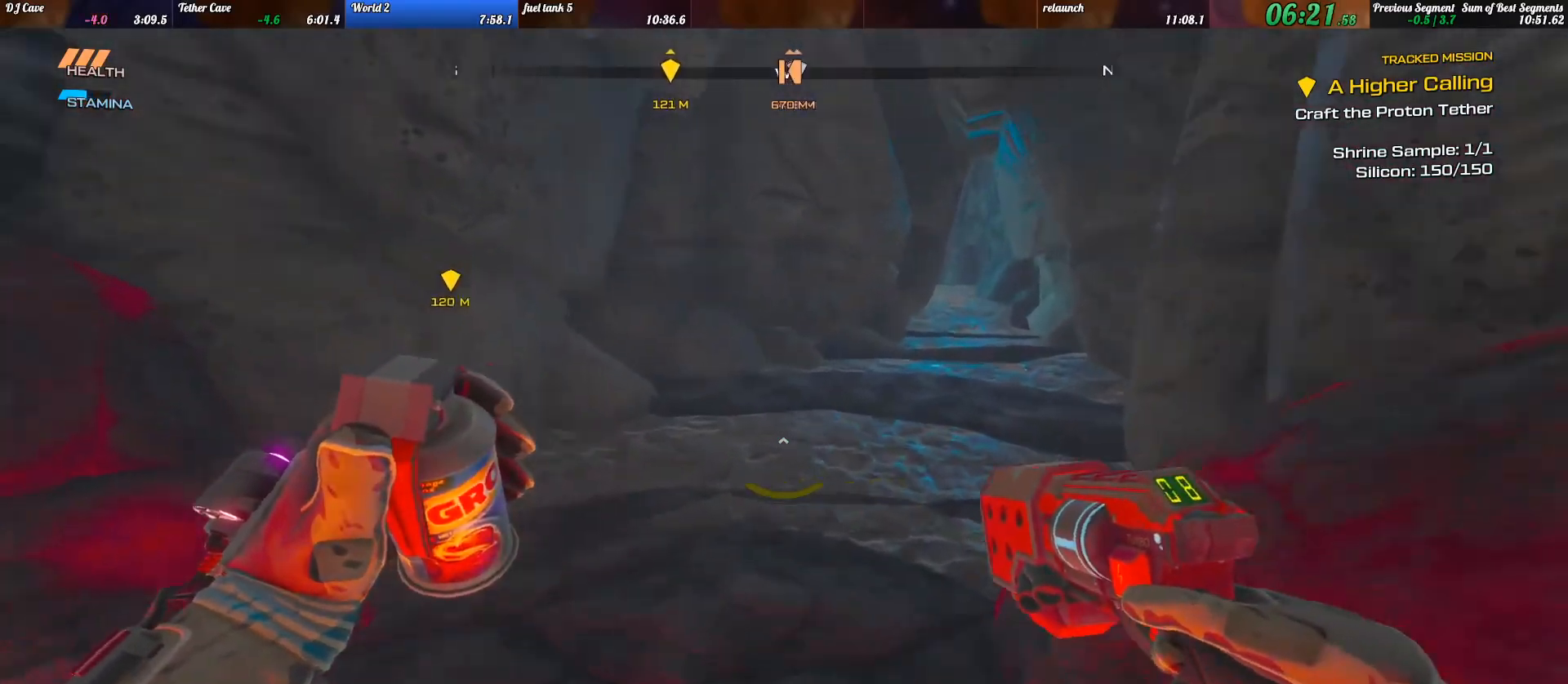
{"keys": ["d"], "events": [[100, "shift_l", "up"], [133, "w", "up"]]}
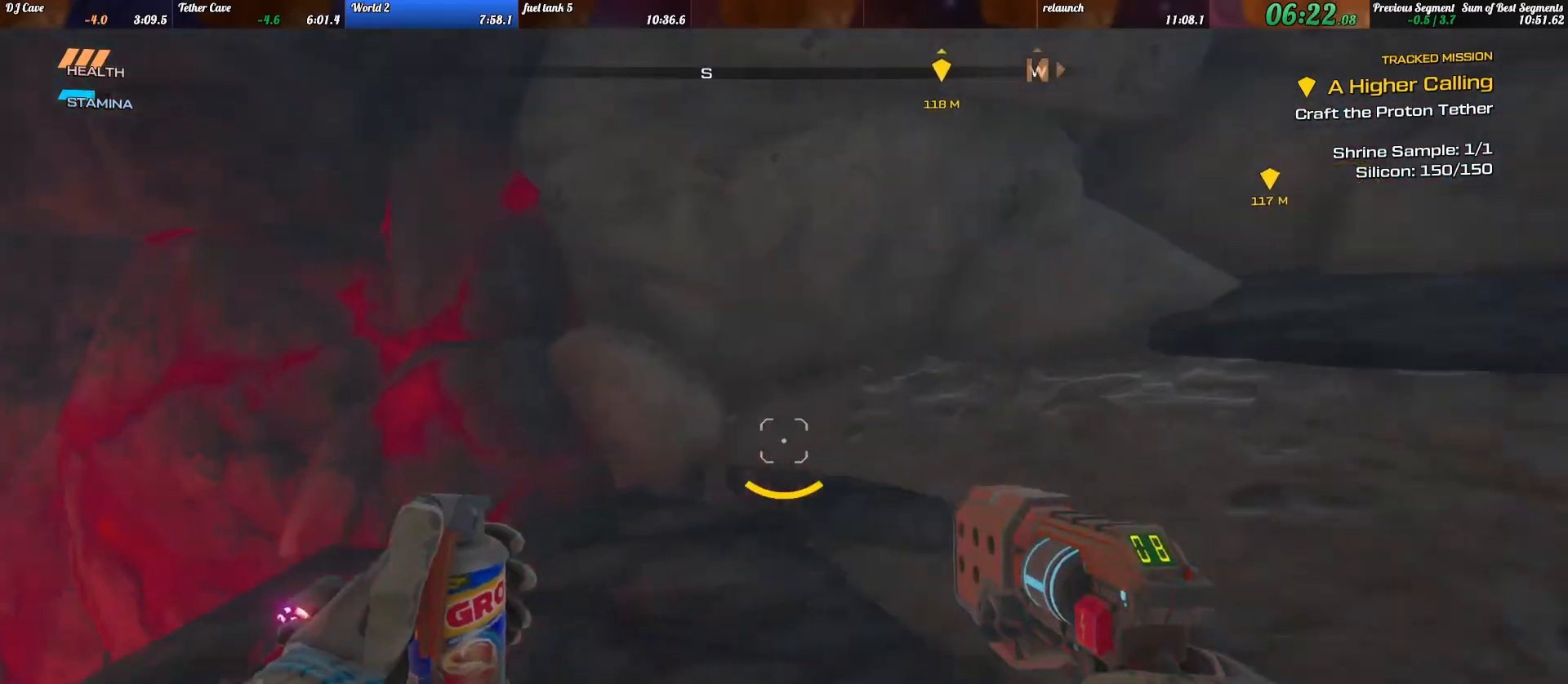
{"keys": ["d"], "events": []}